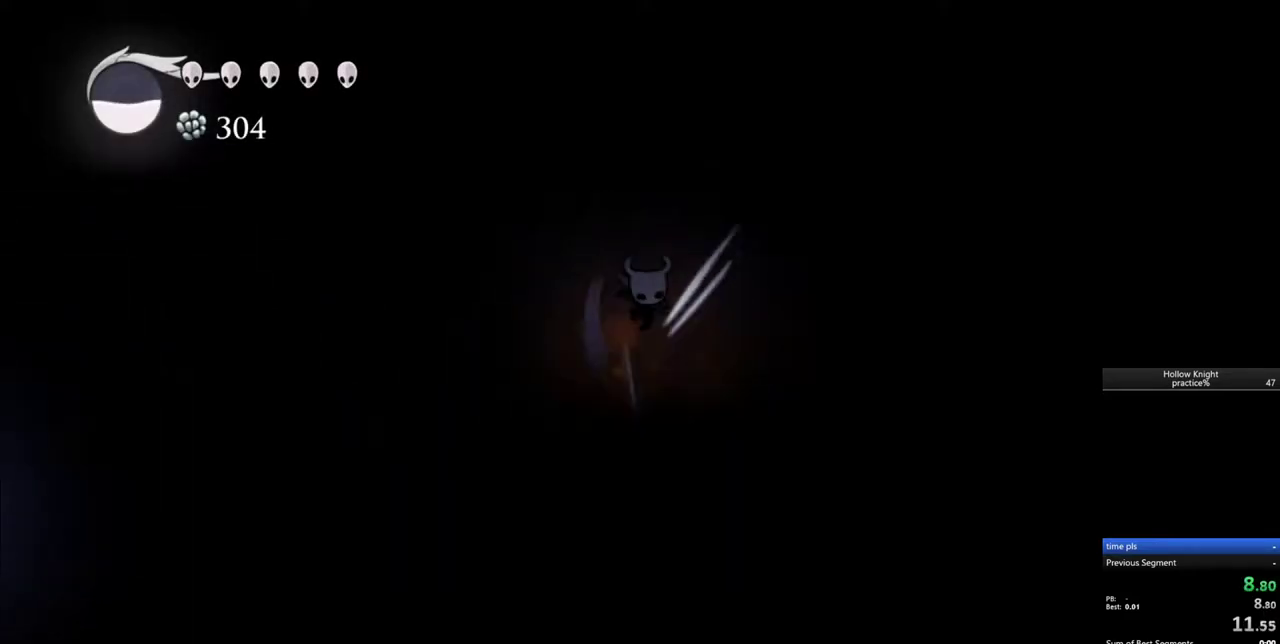
Gameplay with keyboard; each line is a JSON object with the keys held at the frame after it. "events" lists presses ("down") and releases ("up") of "cdash", "dash", "dnail", "down", "heal", "inv", "jump", "left", "nail", "right", "spell" and "up" between this image and that frame as [ms after this image, input, new state], when the widget could be followed in between. No other keys are recorded. Mouse input is not recorded. Key names are as the overlay labels them; some are game actions (e.g. jump) rather than physical keys.
{"keys": ["right"], "events": [[267, "down", "up"], [267, "nail", "up"]]}
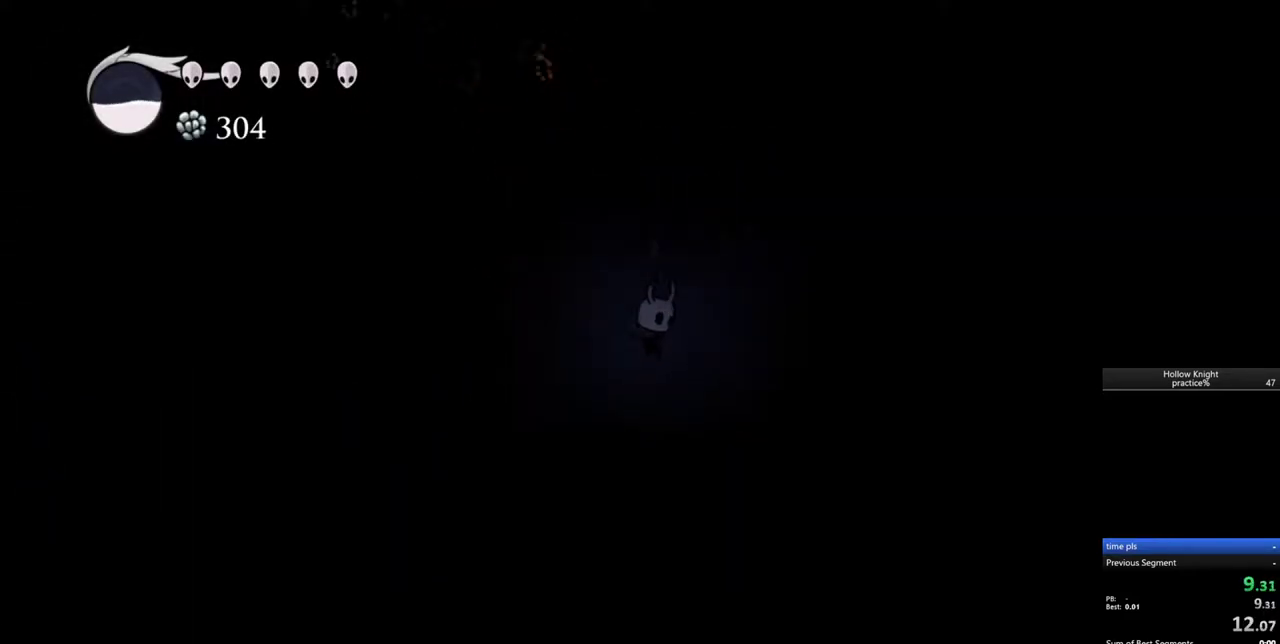
{"keys": ["right"], "events": []}
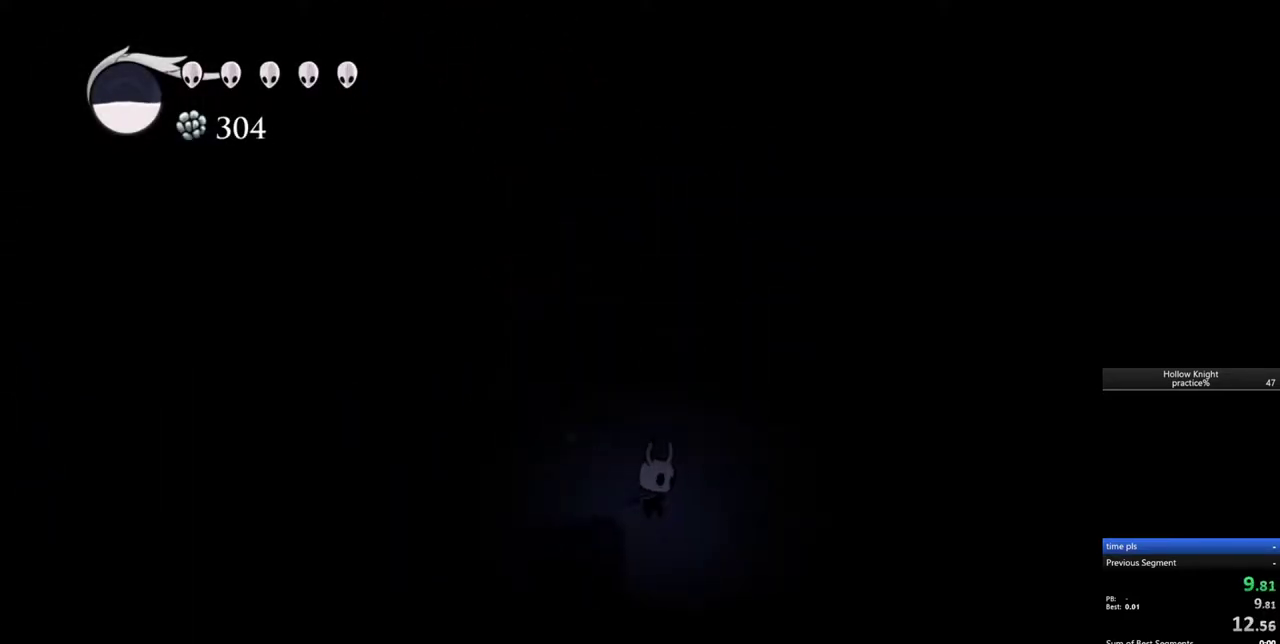
{"keys": ["right"], "events": []}
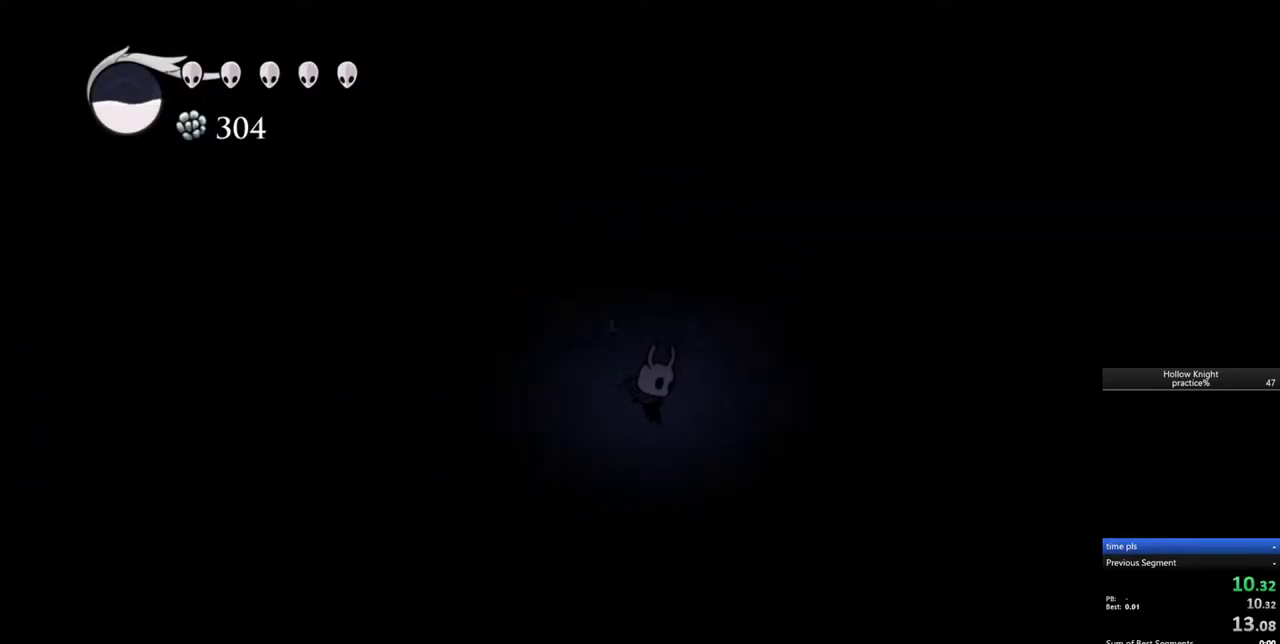
{"keys": ["down", "left", "nail"], "events": [[33, "down", "down"], [83, "right", "up"], [183, "left", "down"], [417, "nail", "down"]]}
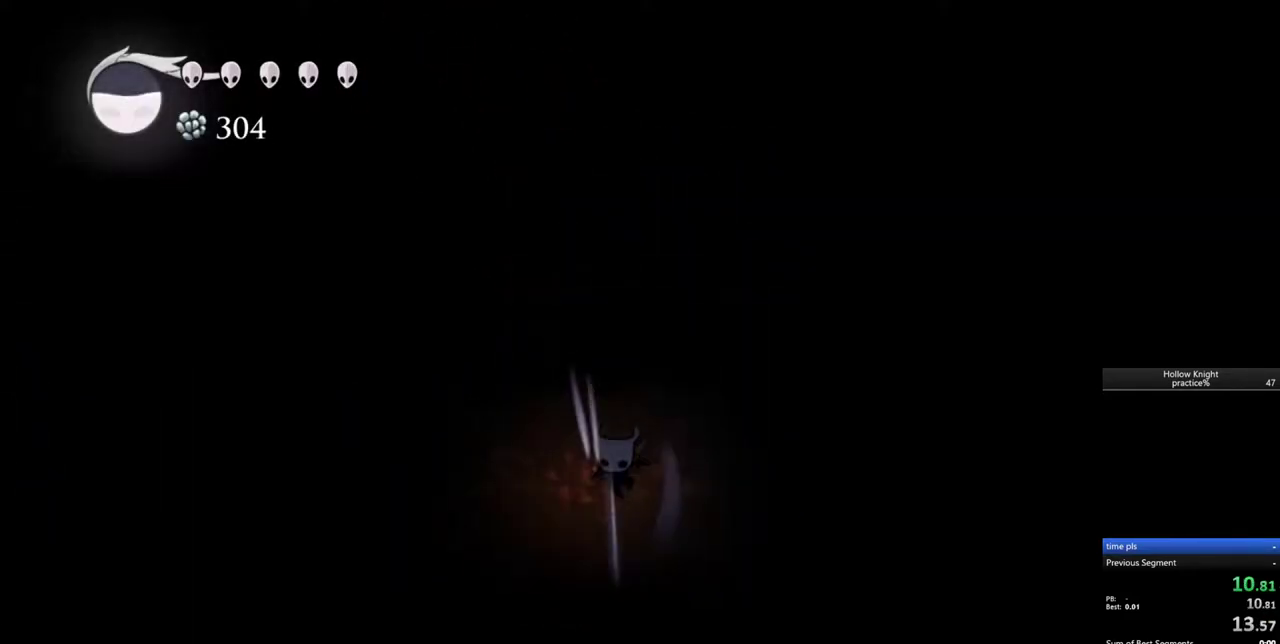
{"keys": ["down", "left"], "events": [[100, "nail", "up"], [283, "dash", "down"], [383, "dash", "up"]]}
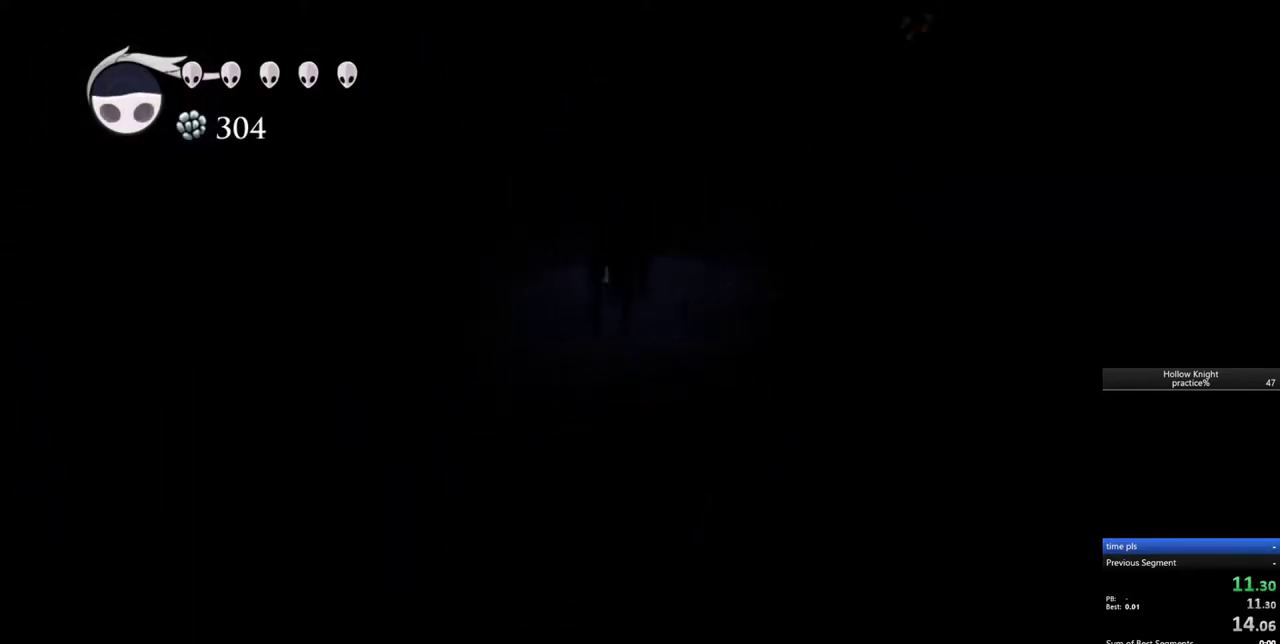
{"keys": ["down", "left"], "events": [[217, "jump", "down"], [300, "jump", "up"]]}
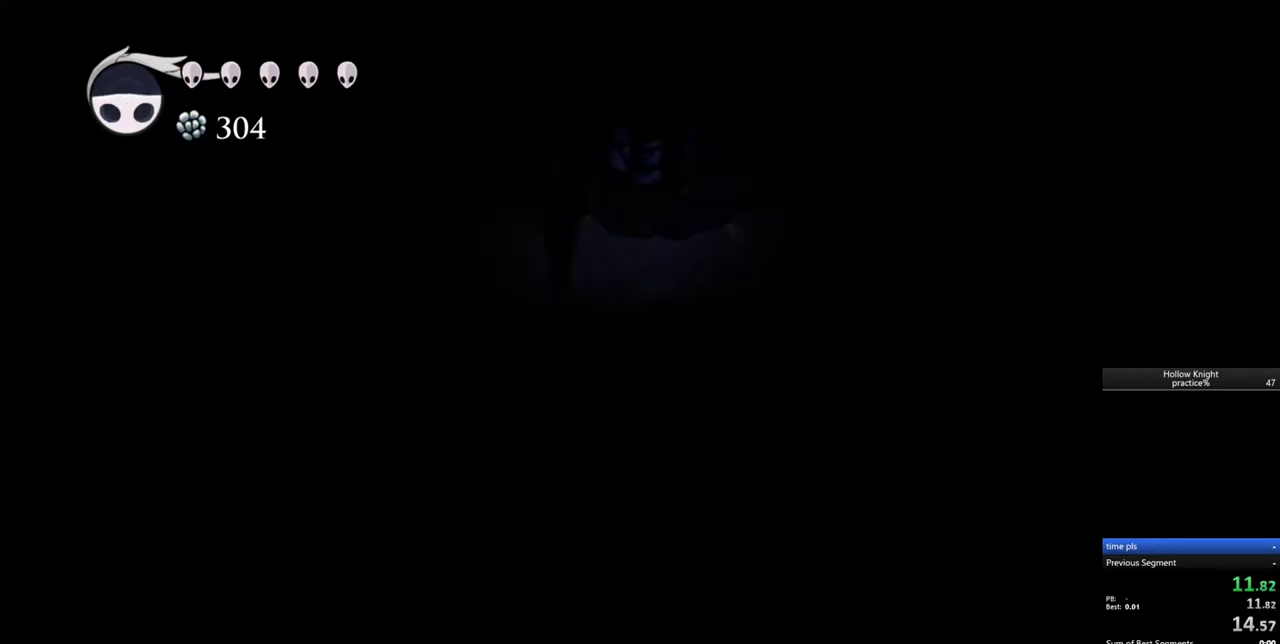
{"keys": ["left"], "events": [[133, "nail", "down"], [267, "nail", "up"], [467, "down", "up"]]}
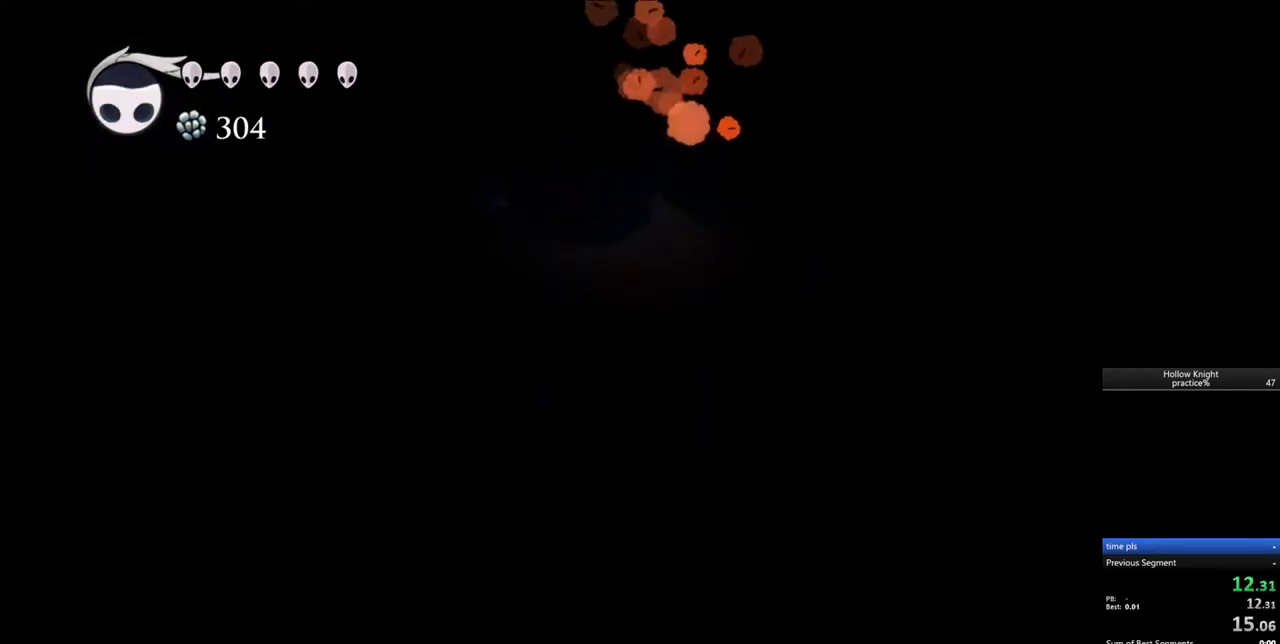
{"keys": ["left"], "events": [[233, "dash", "down"], [333, "dash", "up"]]}
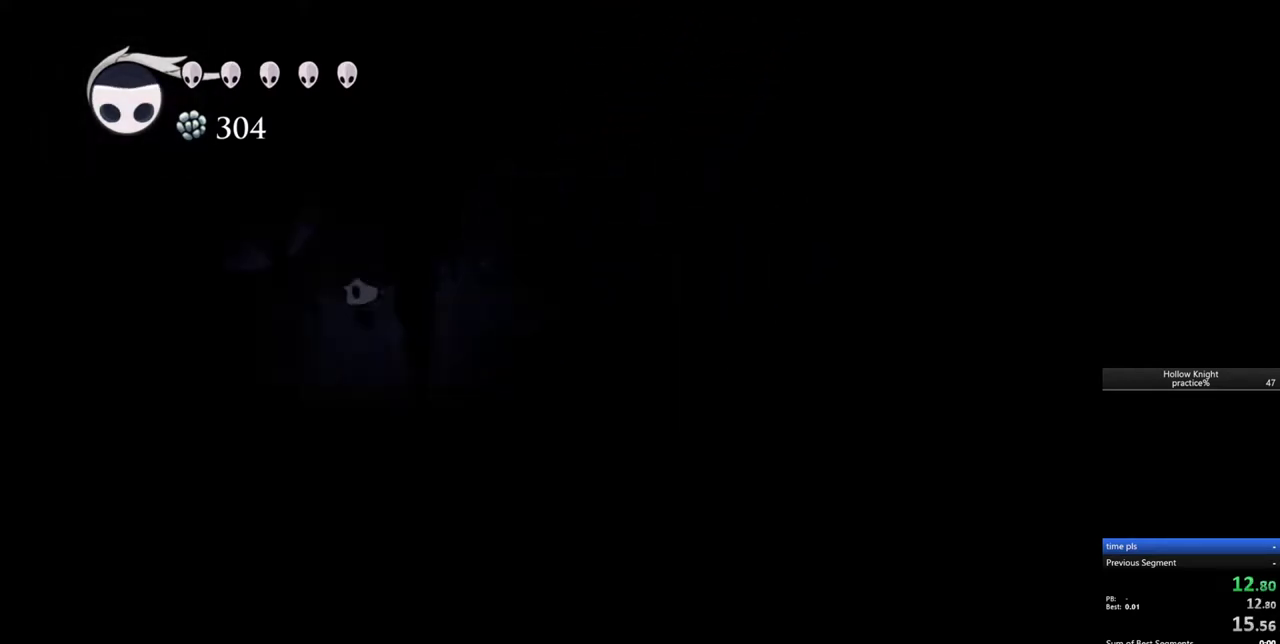
{"keys": ["left"], "events": []}
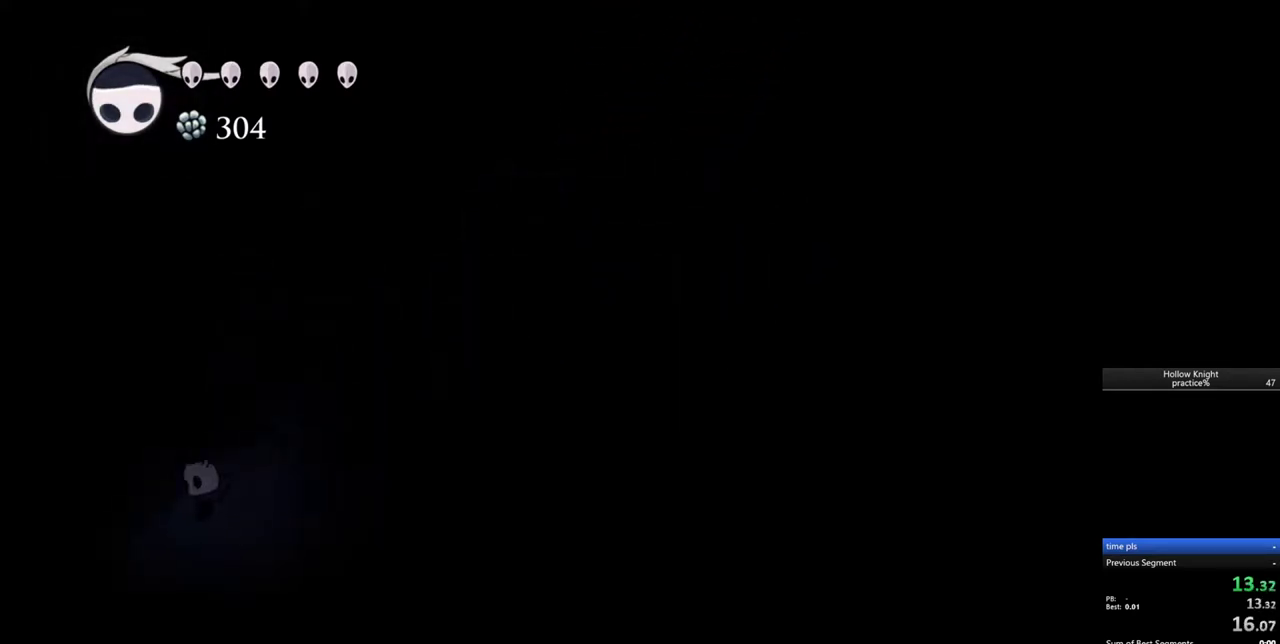
{"keys": ["left"], "events": []}
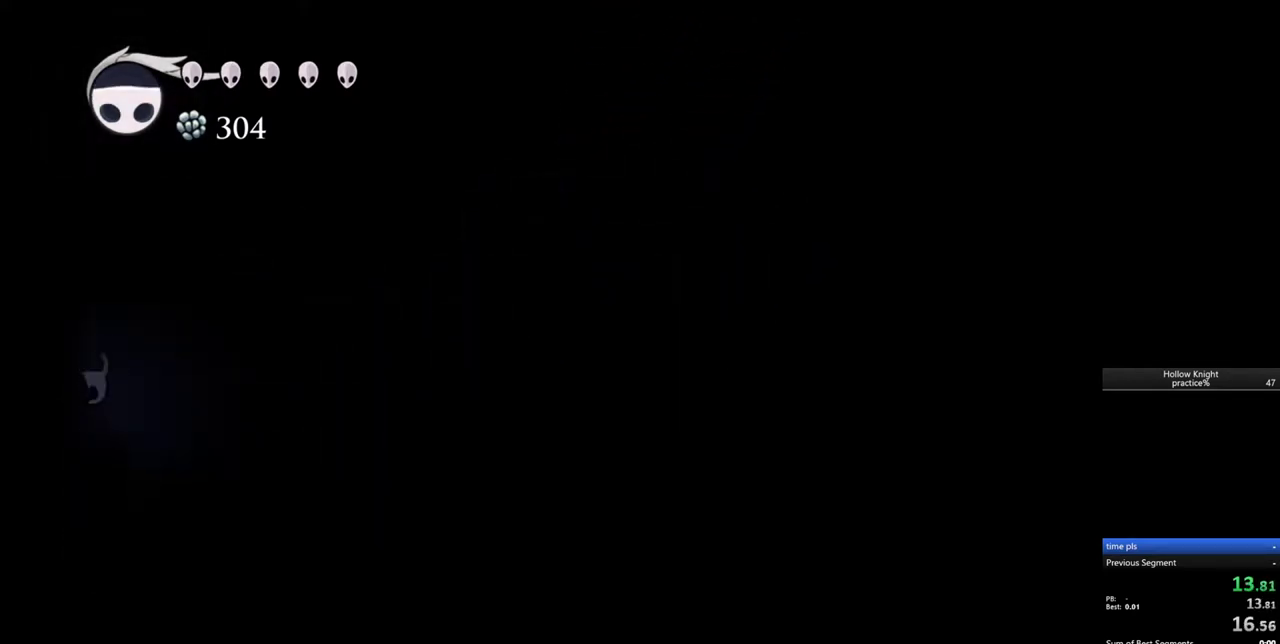
{"keys": ["left"], "events": [[100, "left", "up"], [100, "right", "down"], [383, "left", "down"], [433, "right", "up"]]}
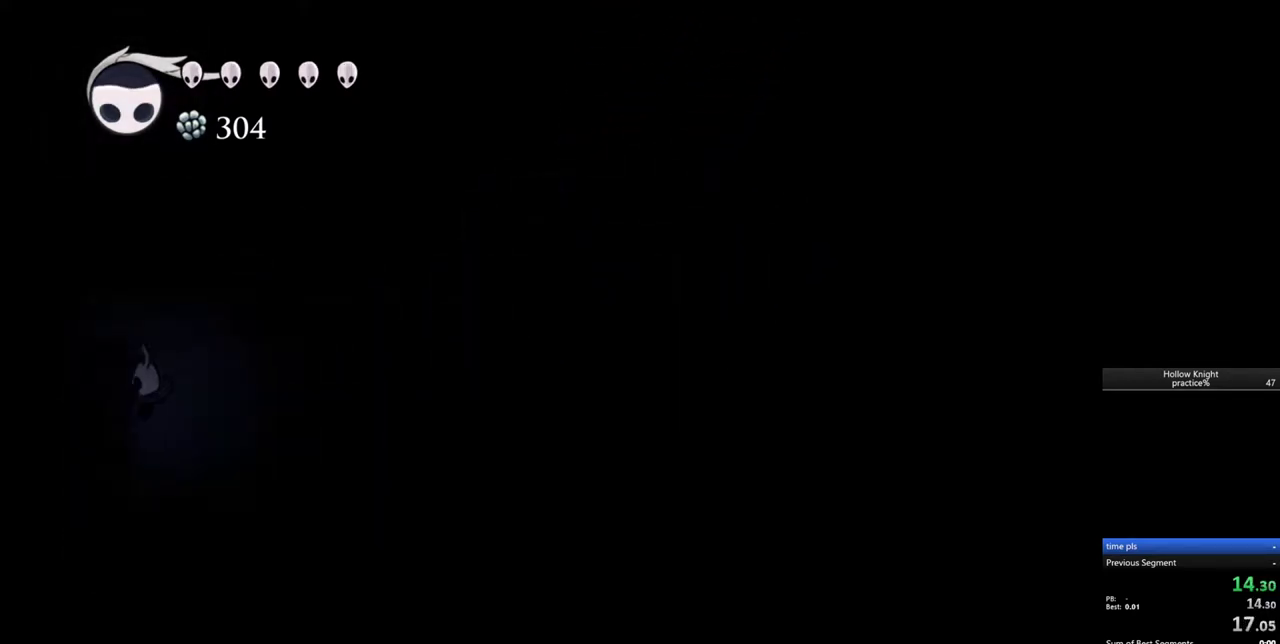
{"keys": ["cdash", "left"], "events": [[67, "cdash", "down"]]}
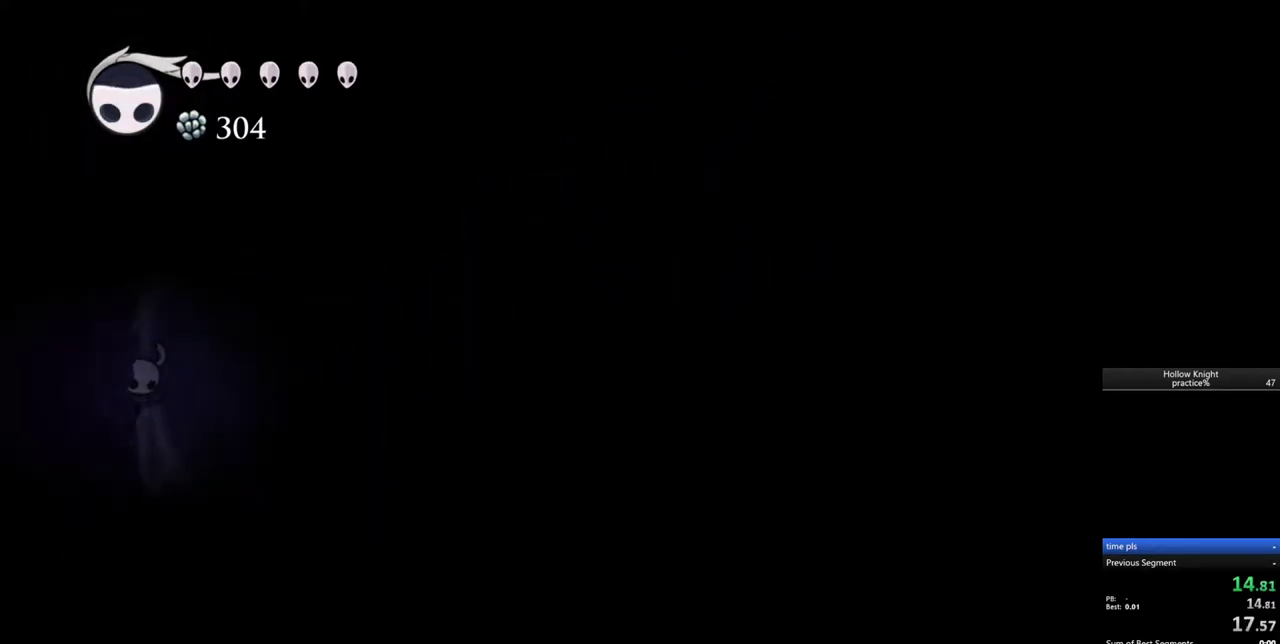
{"keys": [], "events": [[467, "cdash", "up"], [467, "left", "up"]]}
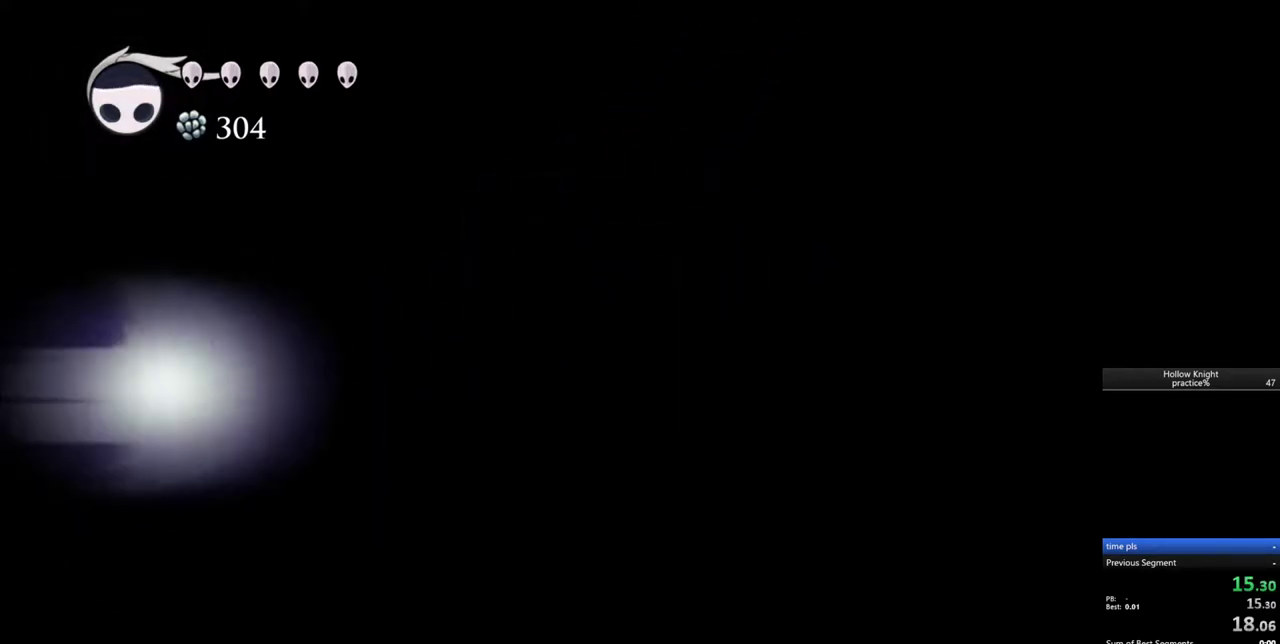
{"keys": ["down", "nail", "right"], "events": [[50, "down", "down"], [50, "right", "down"], [233, "nail", "down"]]}
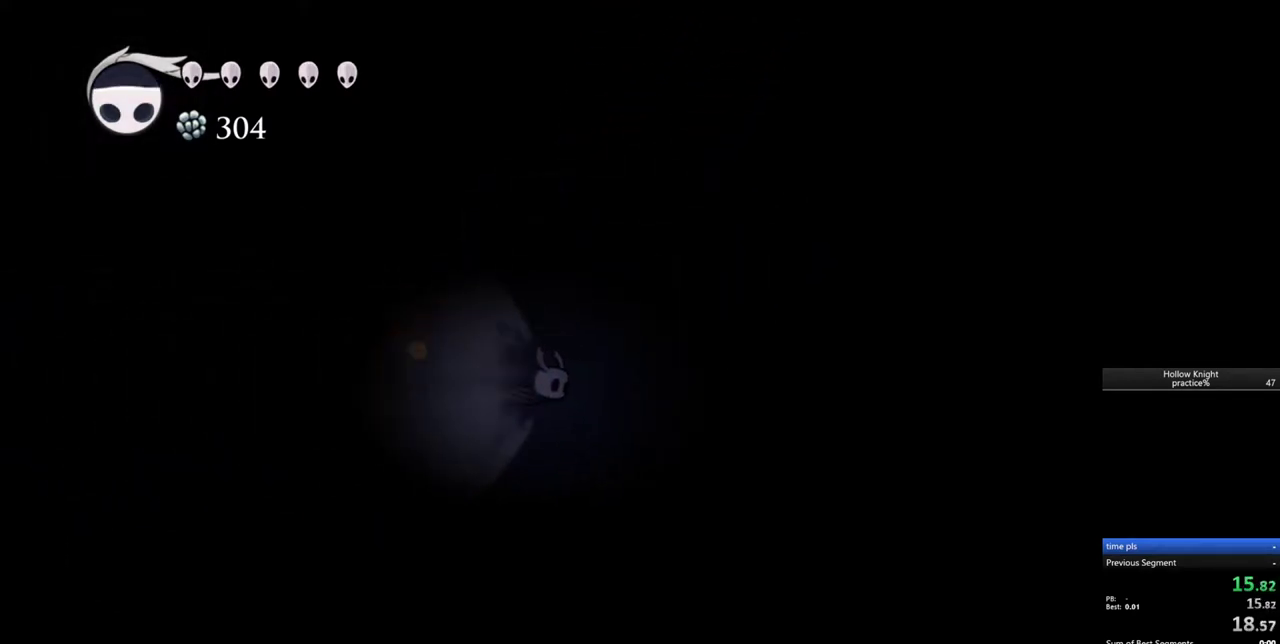
{"keys": ["down", "nail", "right"], "events": []}
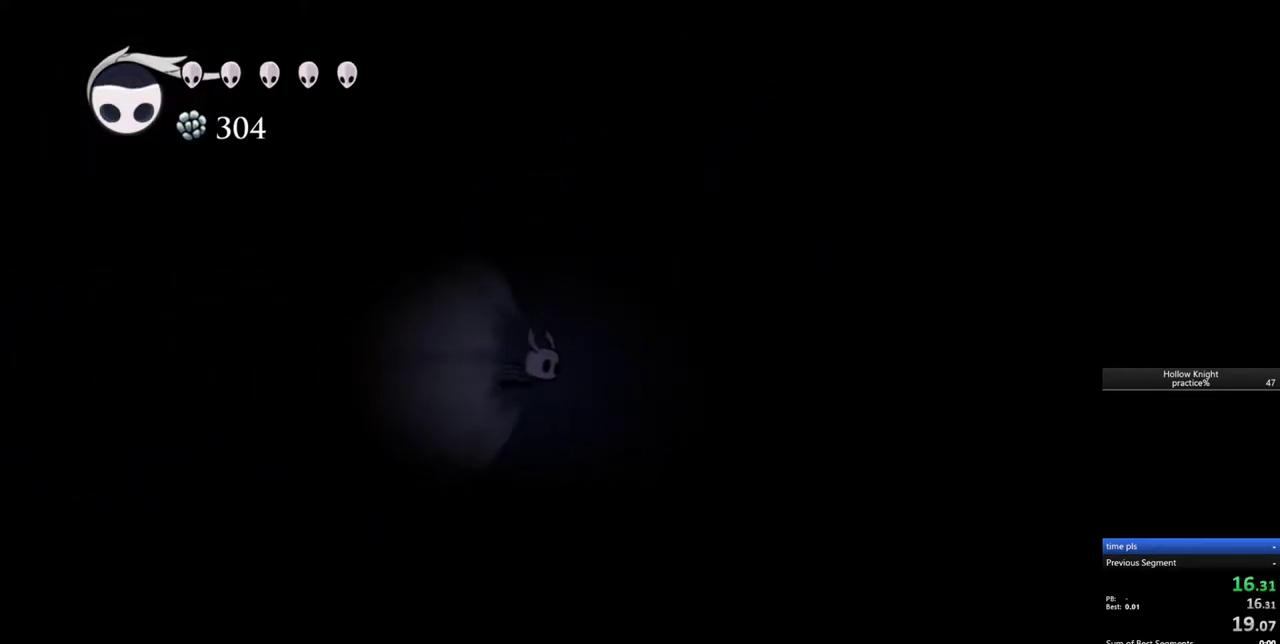
{"keys": ["down", "right"], "events": [[467, "nail", "up"]]}
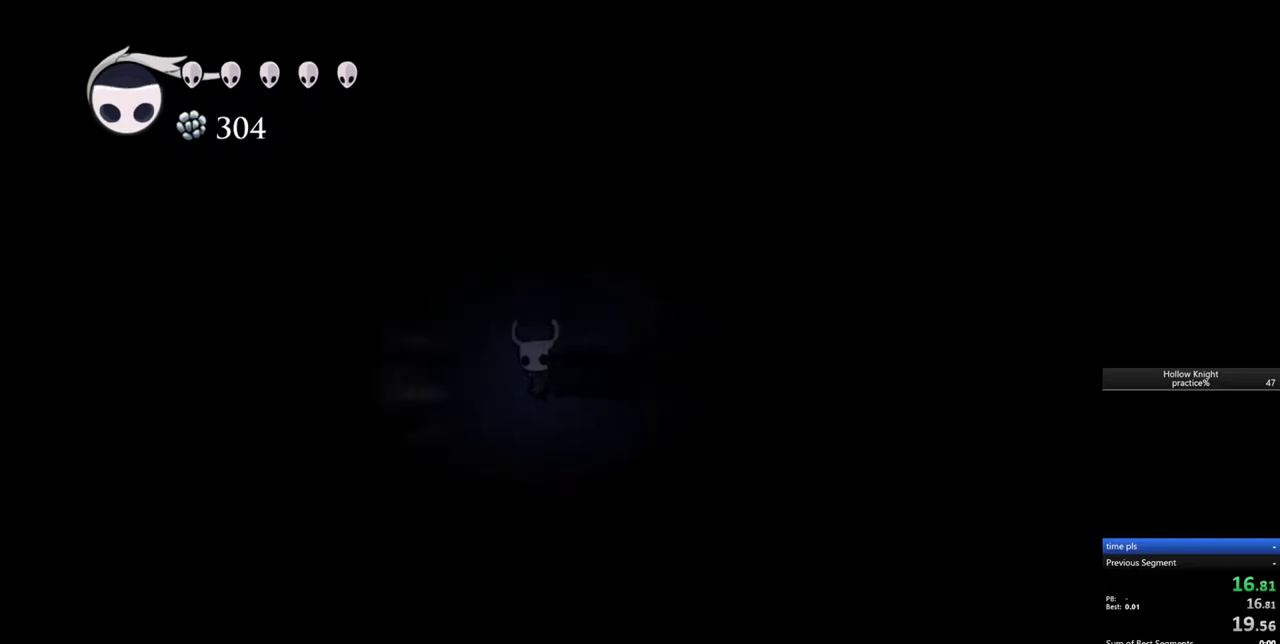
{"keys": ["down", "right"], "events": []}
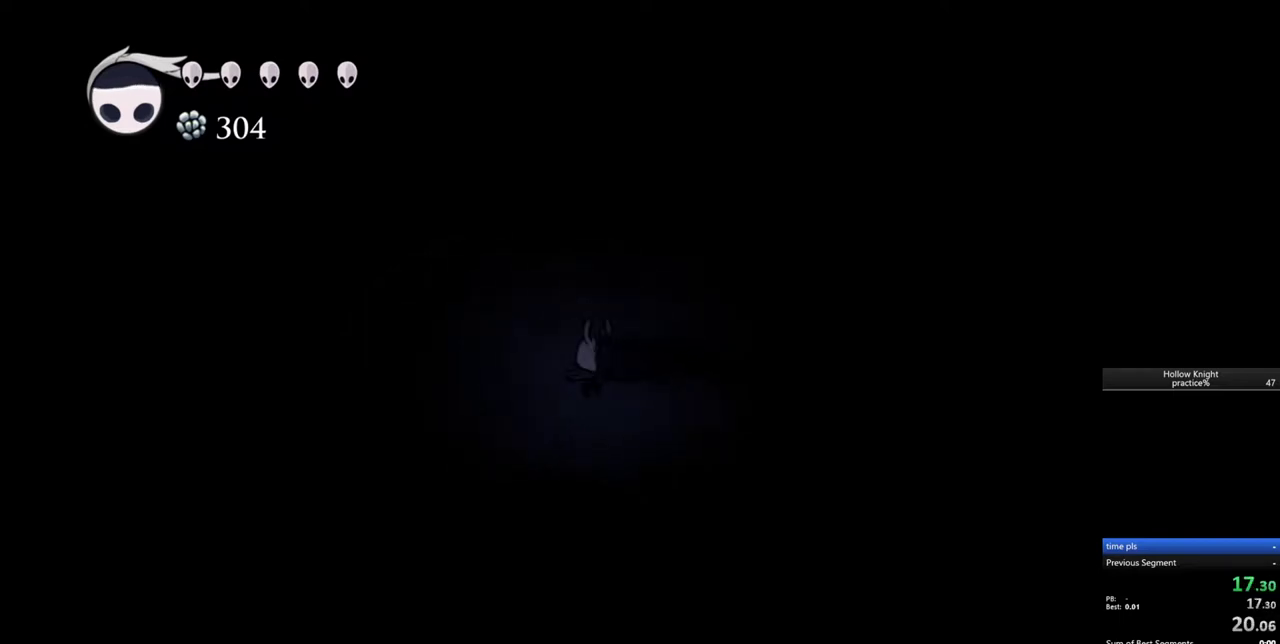
{"keys": ["down", "right"], "events": [[167, "nail", "down"], [450, "nail", "up"]]}
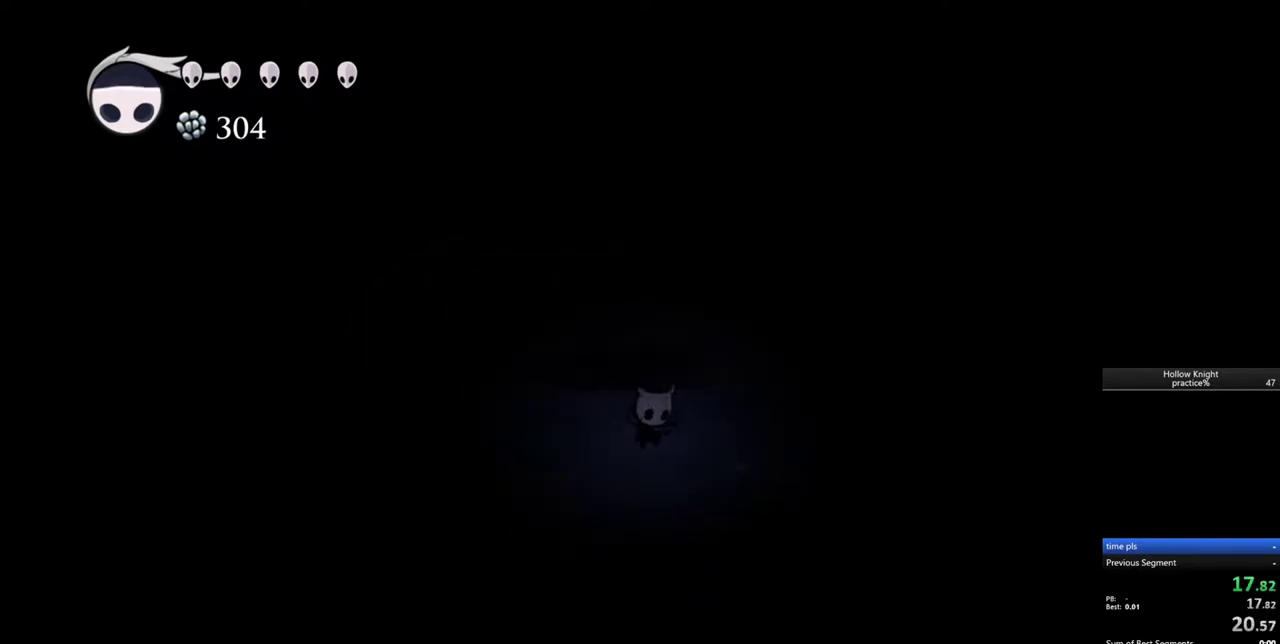
{"keys": ["down", "jump", "right"], "events": [[33, "dash", "down"], [367, "dash", "up"], [467, "jump", "down"]]}
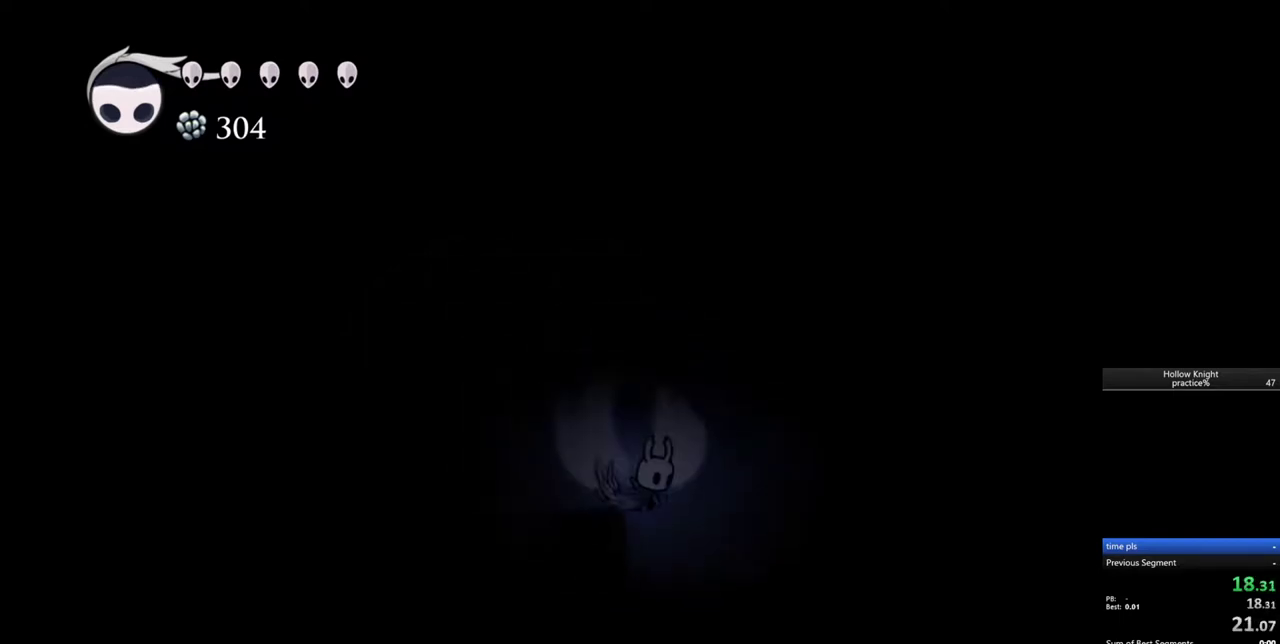
{"keys": ["down", "jump", "right"], "events": []}
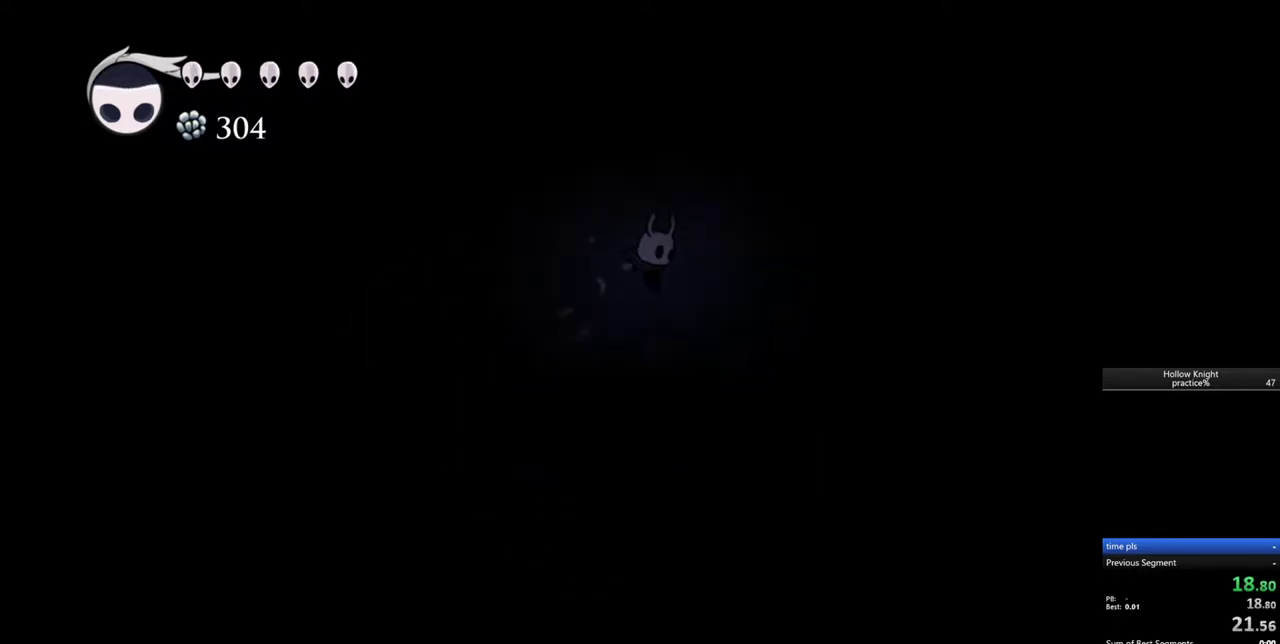
{"keys": ["right", "spell"], "events": [[250, "jump", "up"], [400, "down", "up"], [450, "spell", "down"]]}
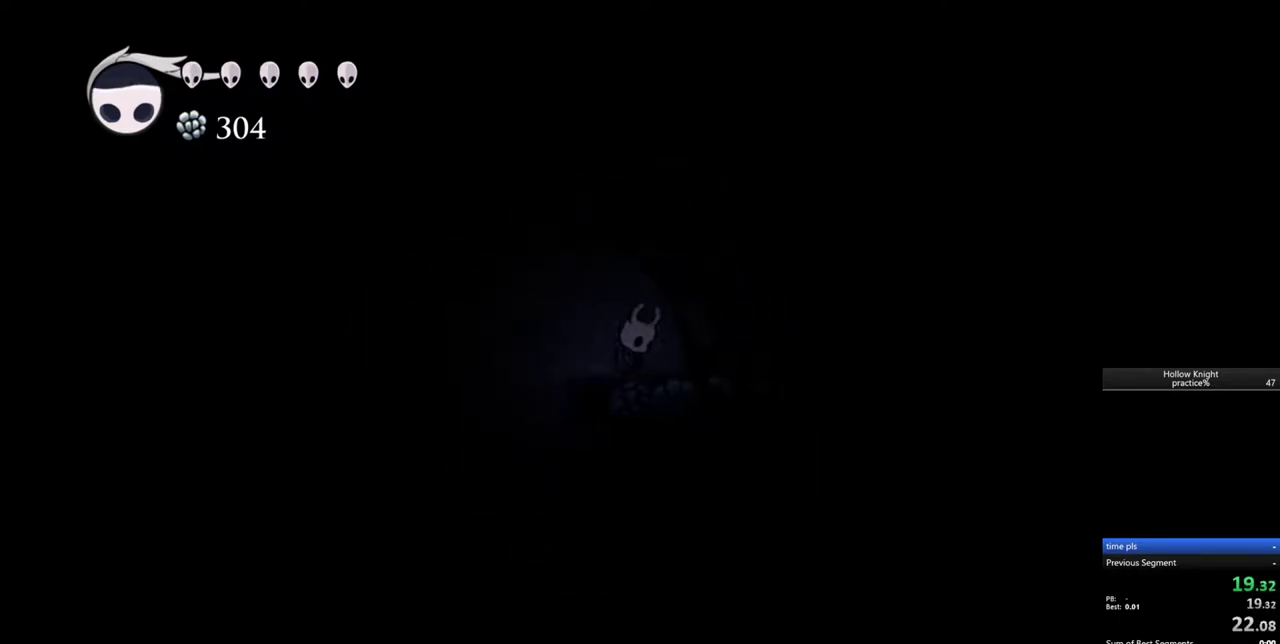
{"keys": ["right"], "events": [[33, "spell", "up"]]}
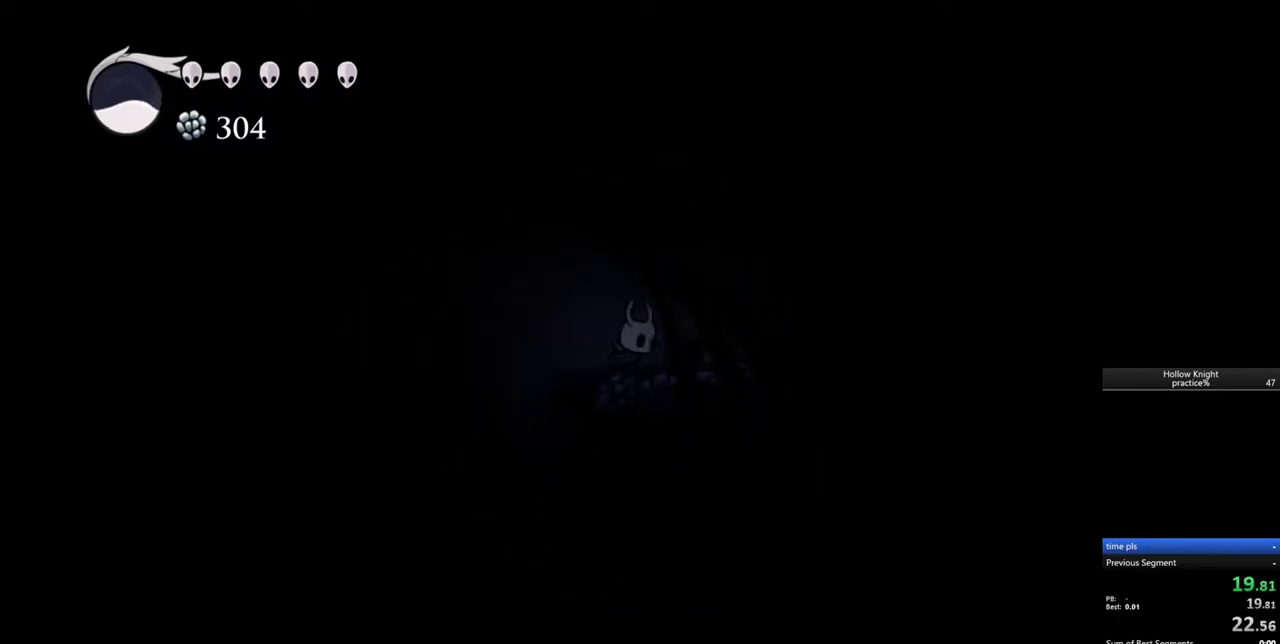
{"keys": ["right"], "events": [[150, "dash", "down"], [233, "dash", "up"]]}
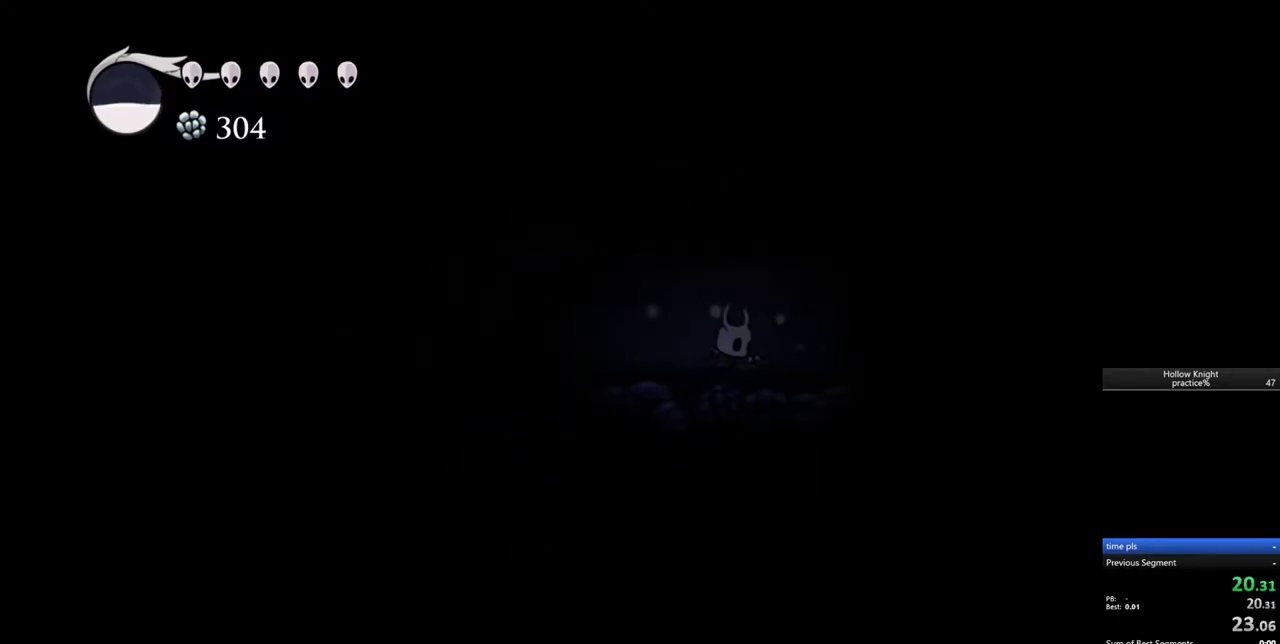
{"keys": ["right"], "events": [[250, "dash", "down"], [350, "dash", "up"]]}
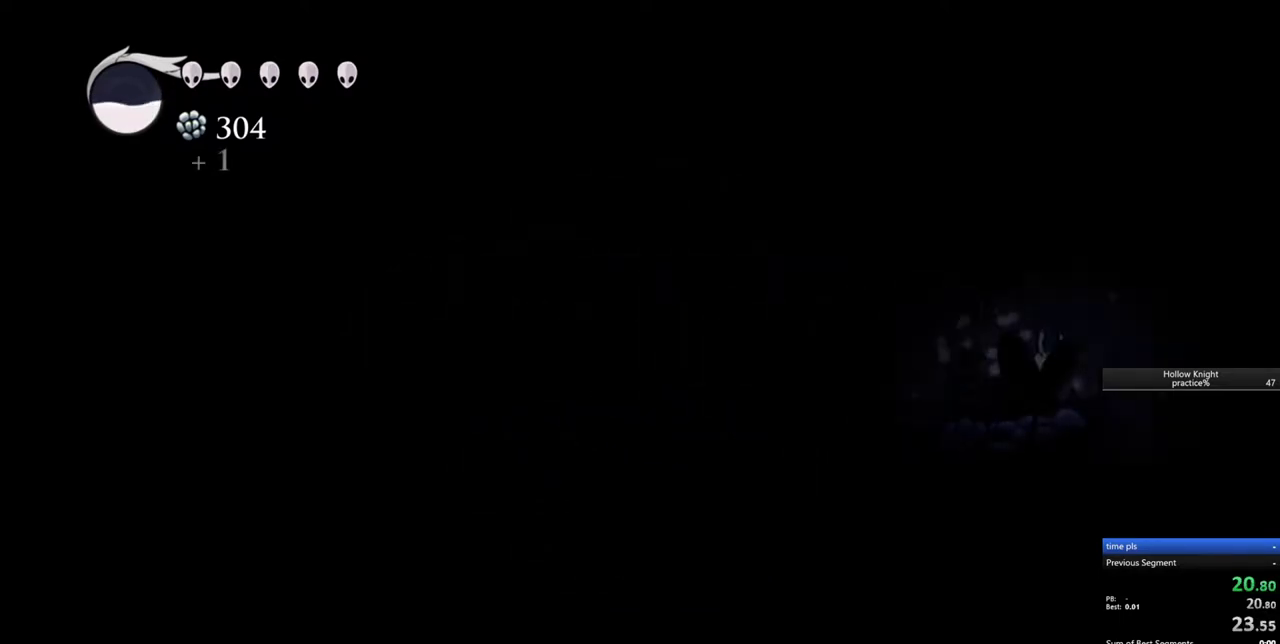
{"keys": ["right"], "events": [[133, "jump", "down"], [467, "jump", "up"]]}